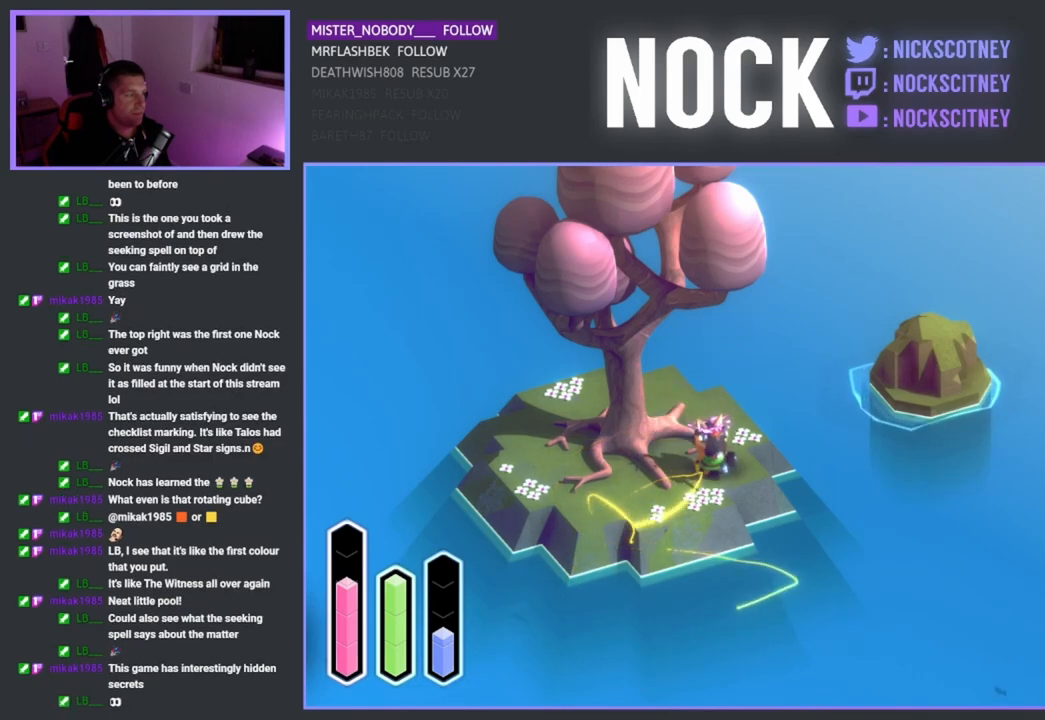
Gameplay with a controller (PlayStation layout); each line is a JSON object with the inputs held at the frame after it. "events" lists button and stick changes between this image and that frame as [ms after this image, input, new state], when the widget could be followed in between.
{"buttons": [], "left_stick": "center", "right_stick": "center", "events": []}
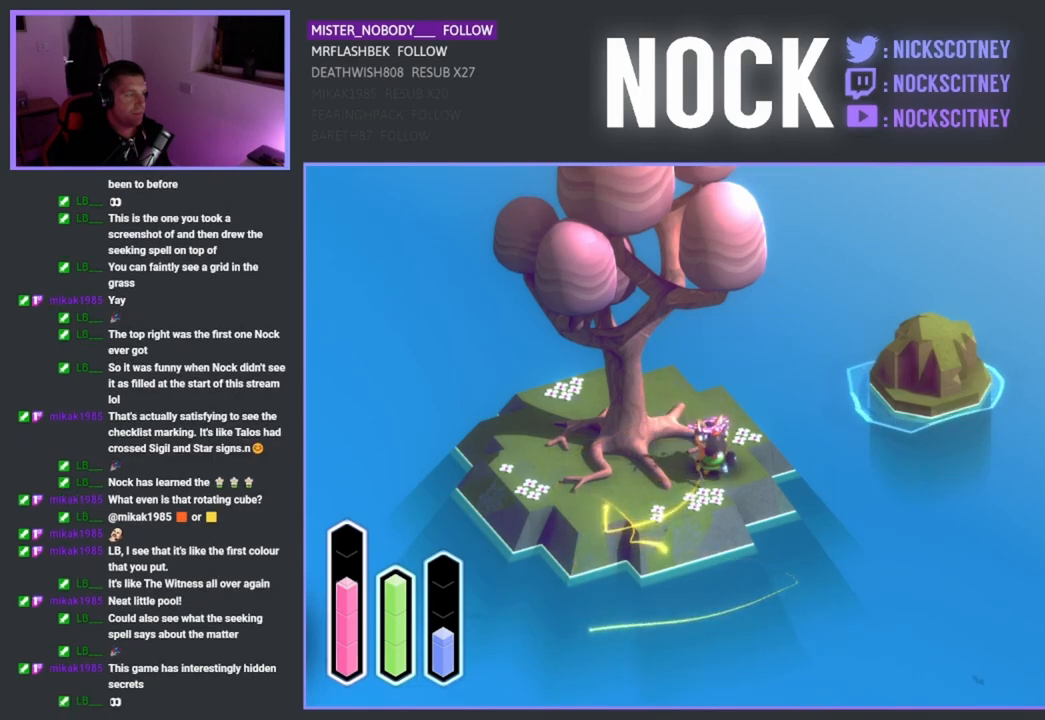
{"buttons": [], "left_stick": "down", "right_stick": "center", "events": [[217, "left_stick", "down"]]}
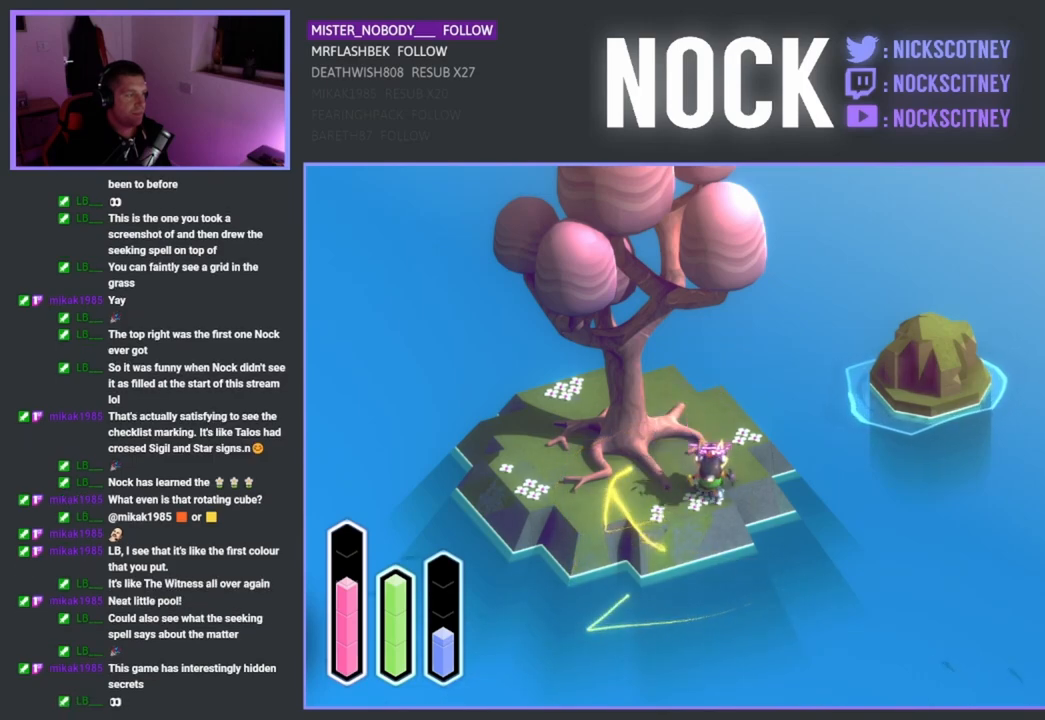
{"buttons": [], "left_stick": "center", "right_stick": "center", "events": [[33, "left_stick", "down-left"], [483, "left_stick", "center"]]}
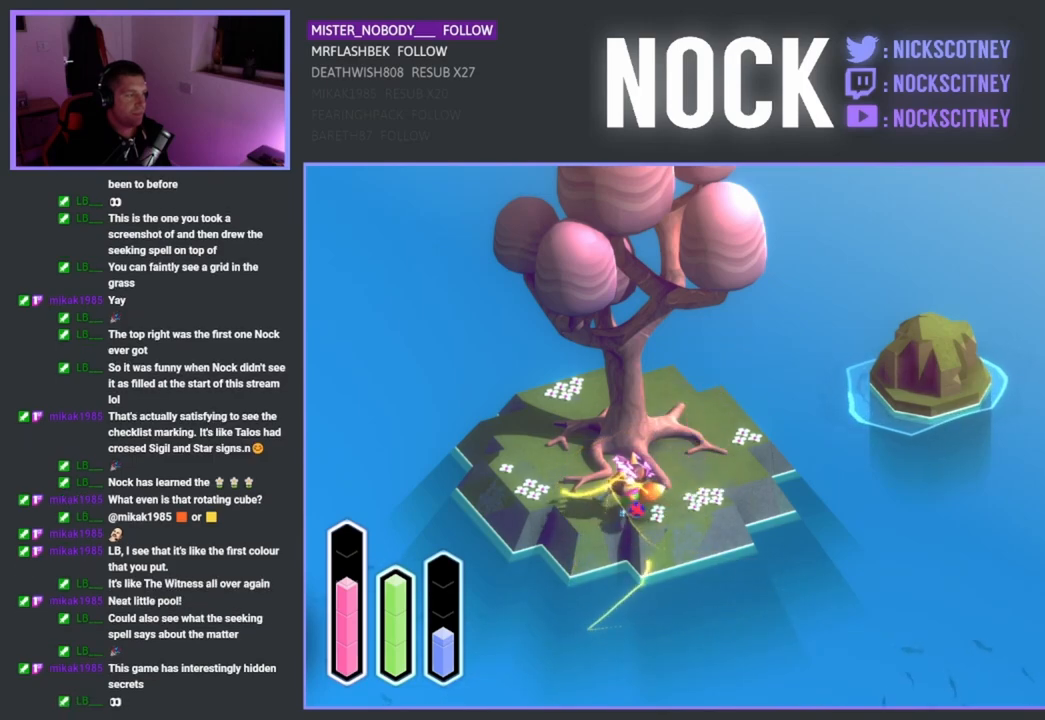
{"buttons": [], "left_stick": "down-left", "right_stick": "center", "events": [[400, "left_stick", "left"], [483, "left_stick", "down-left"]]}
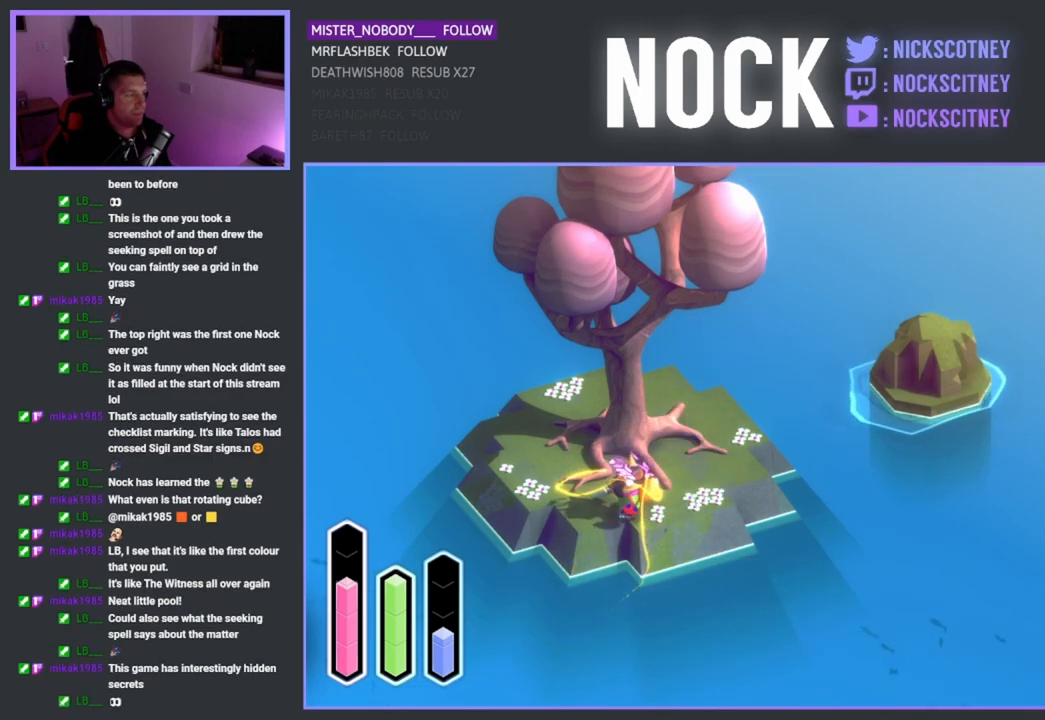
{"buttons": [], "left_stick": "center", "right_stick": "center", "events": [[117, "left_stick", "center"]]}
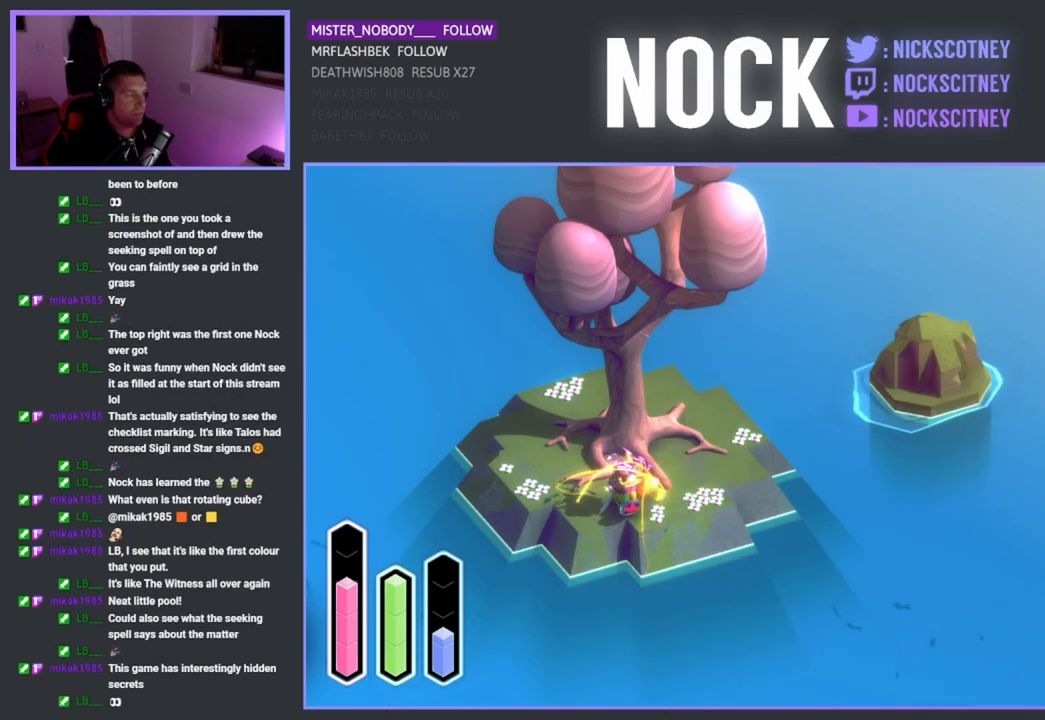
{"buttons": [], "left_stick": "center", "right_stick": "center", "events": [[150, "left_stick", "left"], [367, "left_stick", "center"]]}
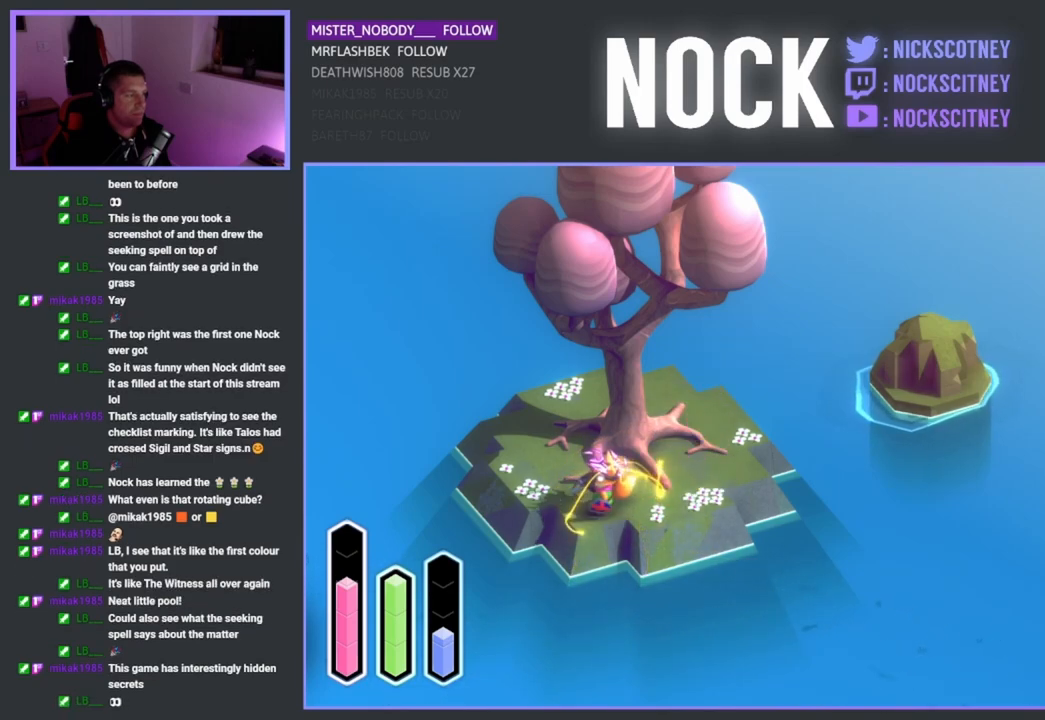
{"buttons": [], "left_stick": "center", "right_stick": "center", "events": []}
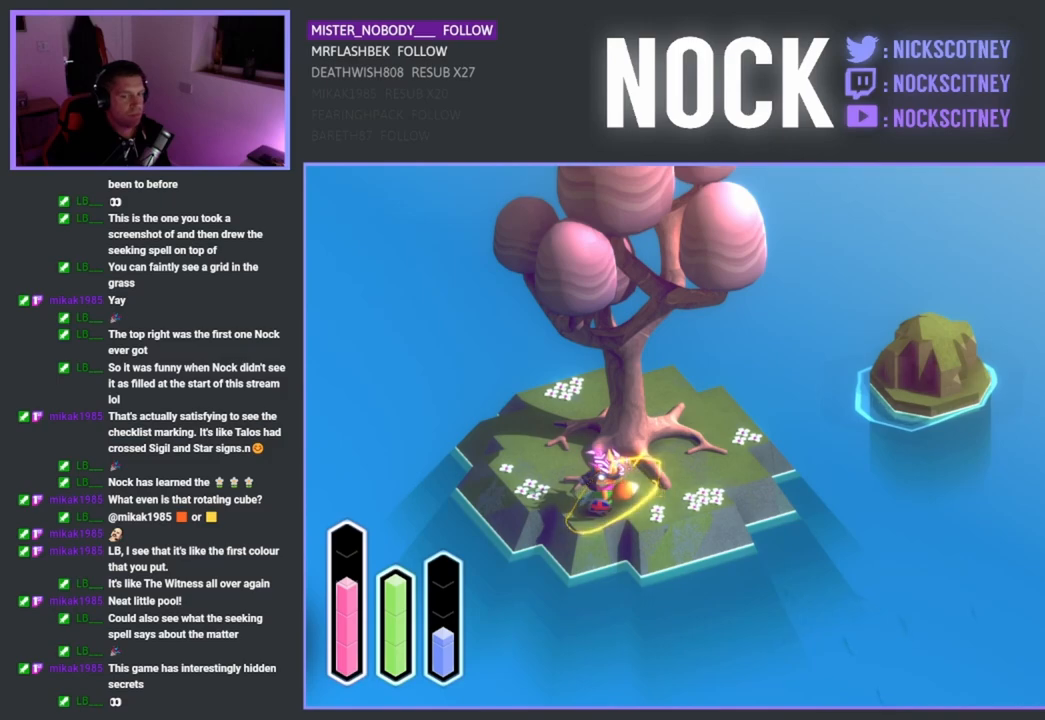
{"buttons": [], "left_stick": "center", "right_stick": "center", "events": []}
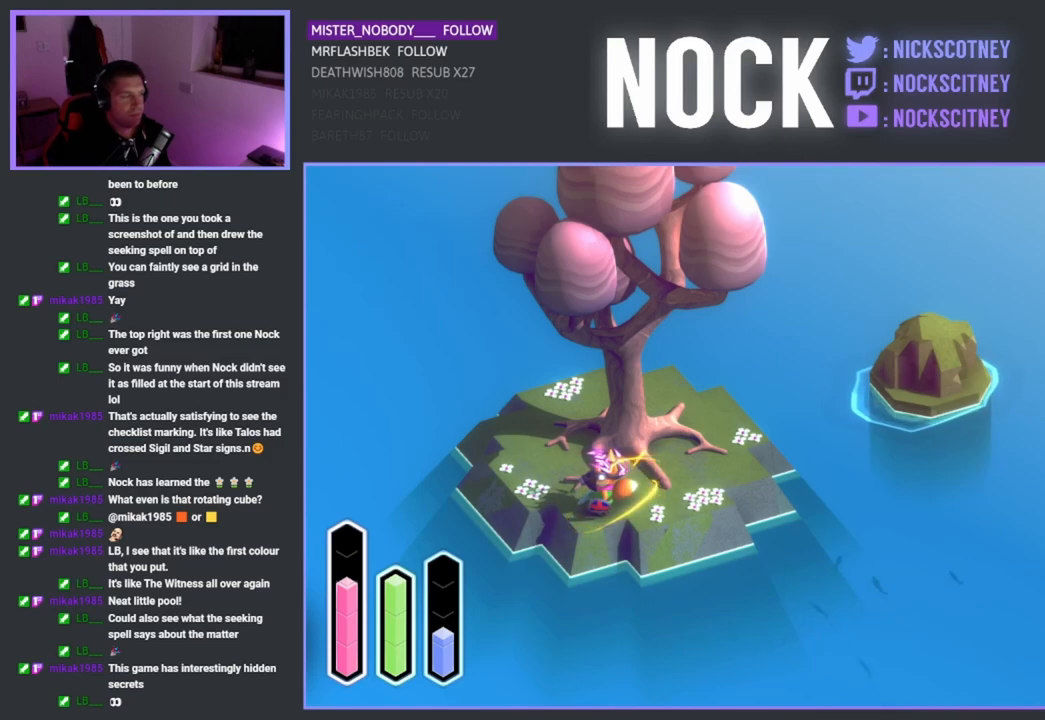
{"buttons": [], "left_stick": "center", "right_stick": "center", "events": []}
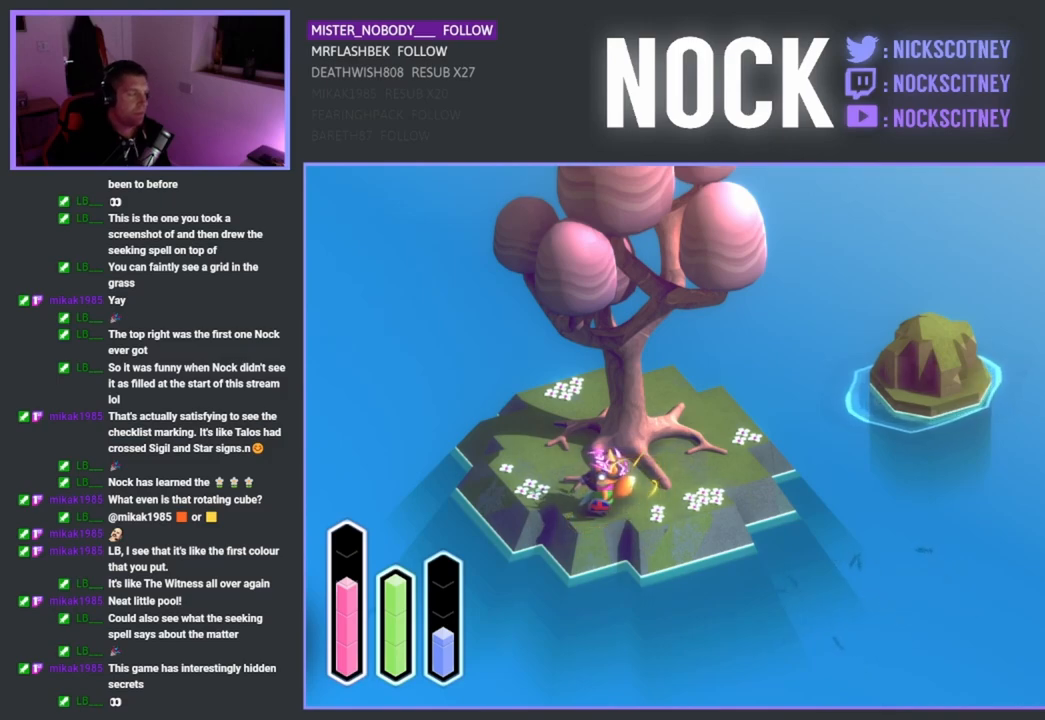
{"buttons": [], "left_stick": "center", "right_stick": "center", "events": []}
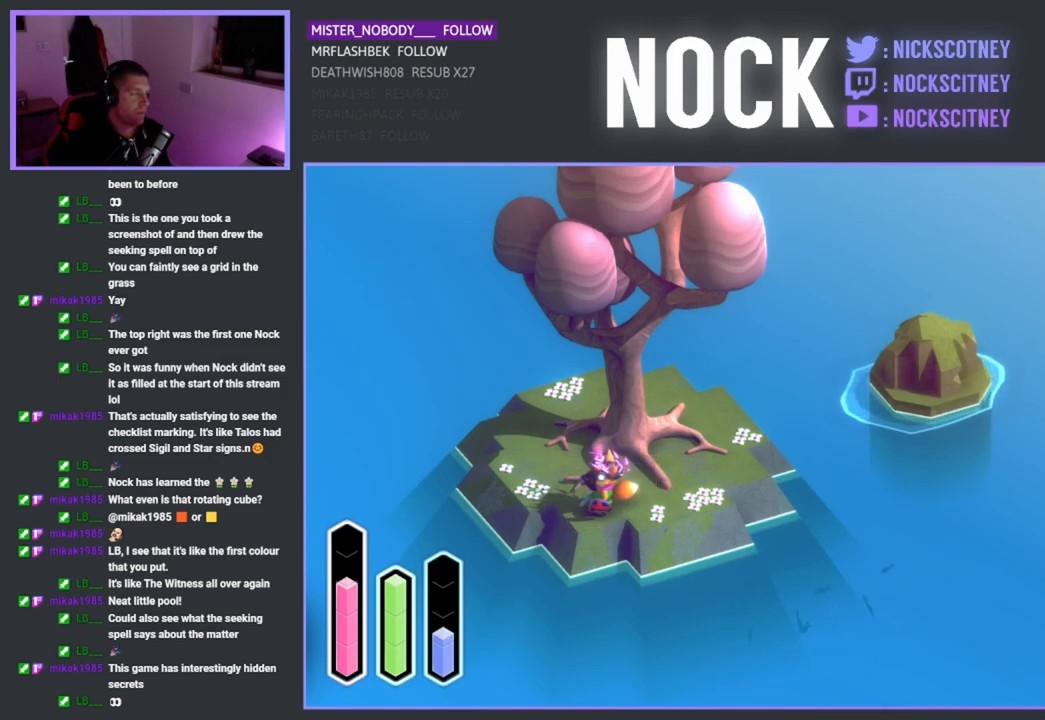
{"buttons": [], "left_stick": "center", "right_stick": "center", "events": []}
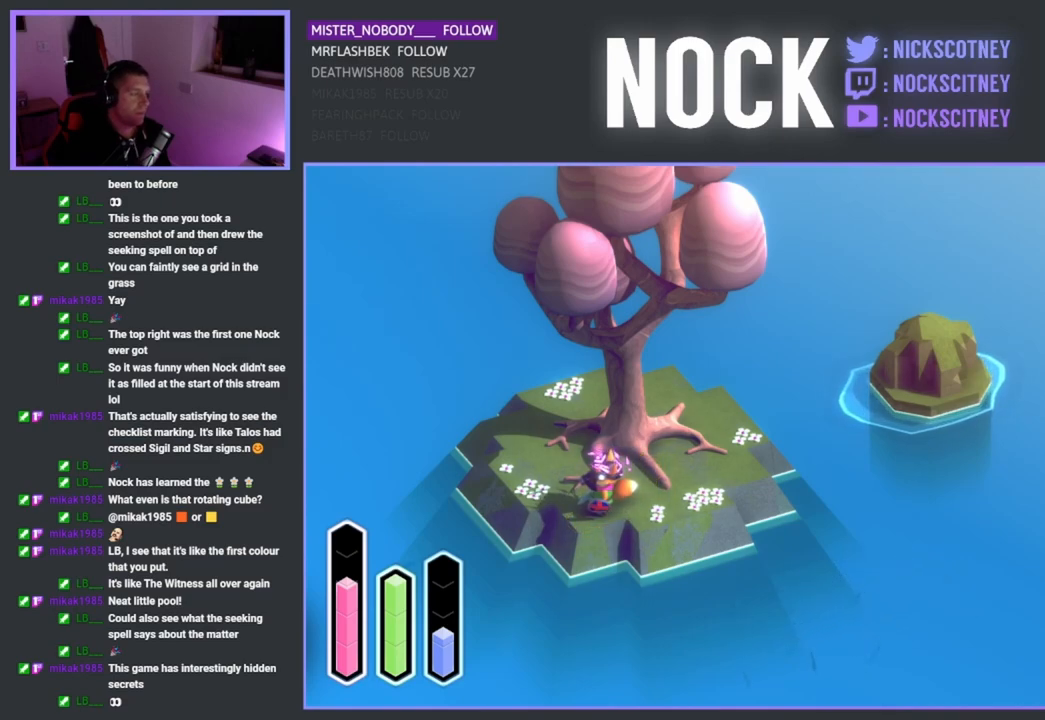
{"buttons": [], "left_stick": "center", "right_stick": "center", "events": []}
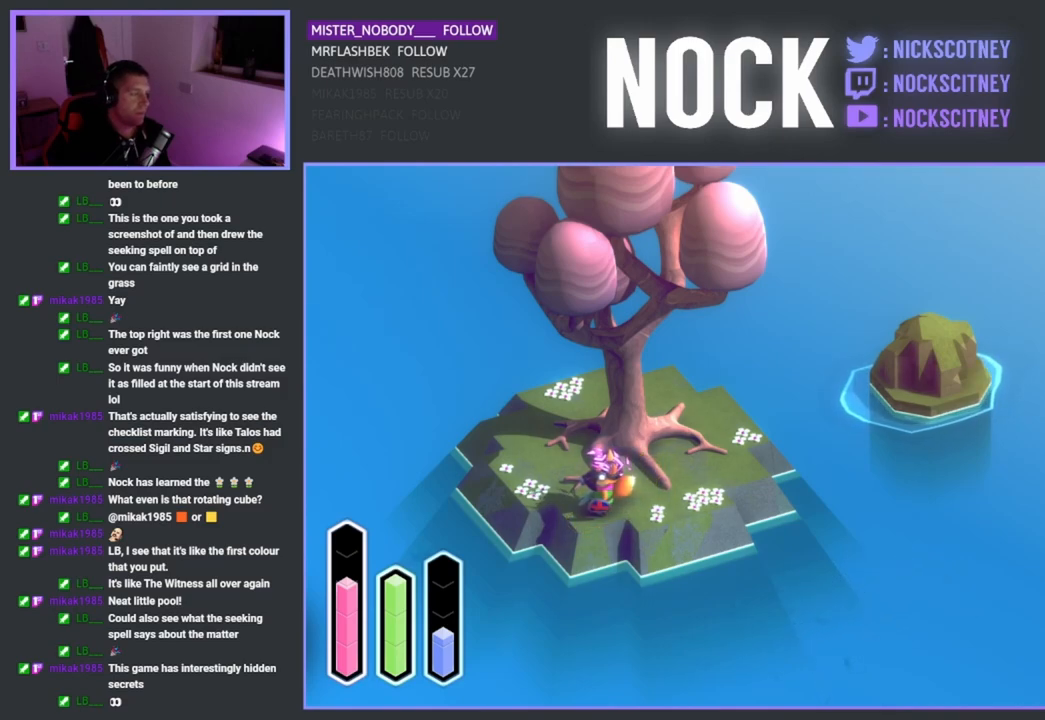
{"buttons": [], "left_stick": "up-right", "right_stick": "center", "events": [[267, "left_stick", "up-right"]]}
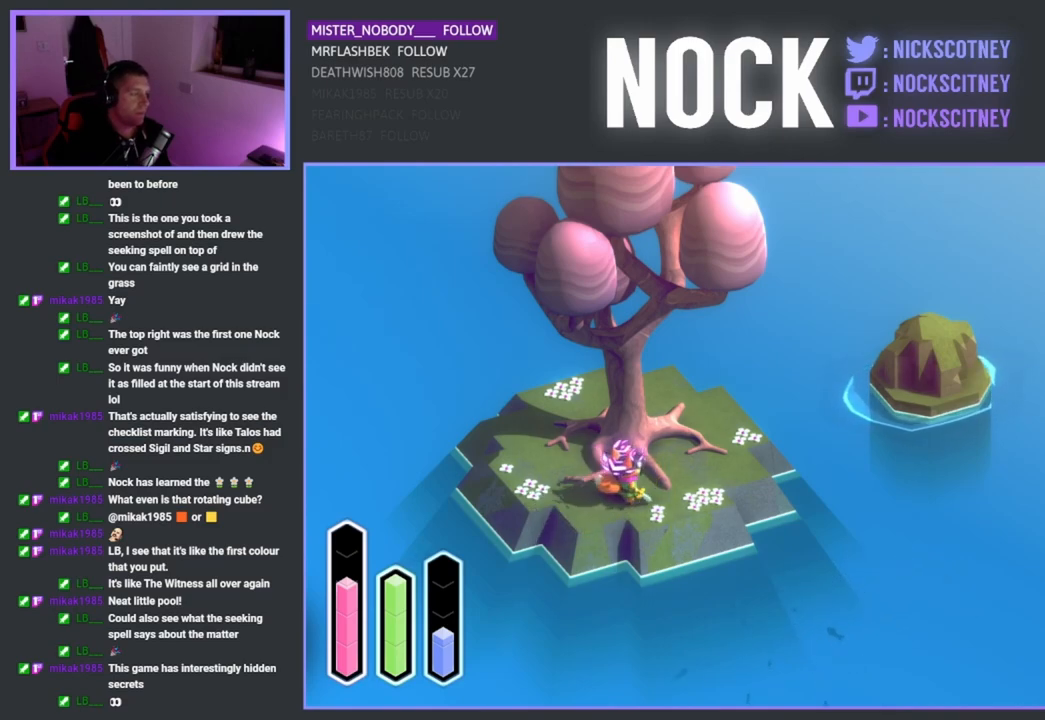
{"buttons": [], "left_stick": "up-right", "right_stick": "center", "events": []}
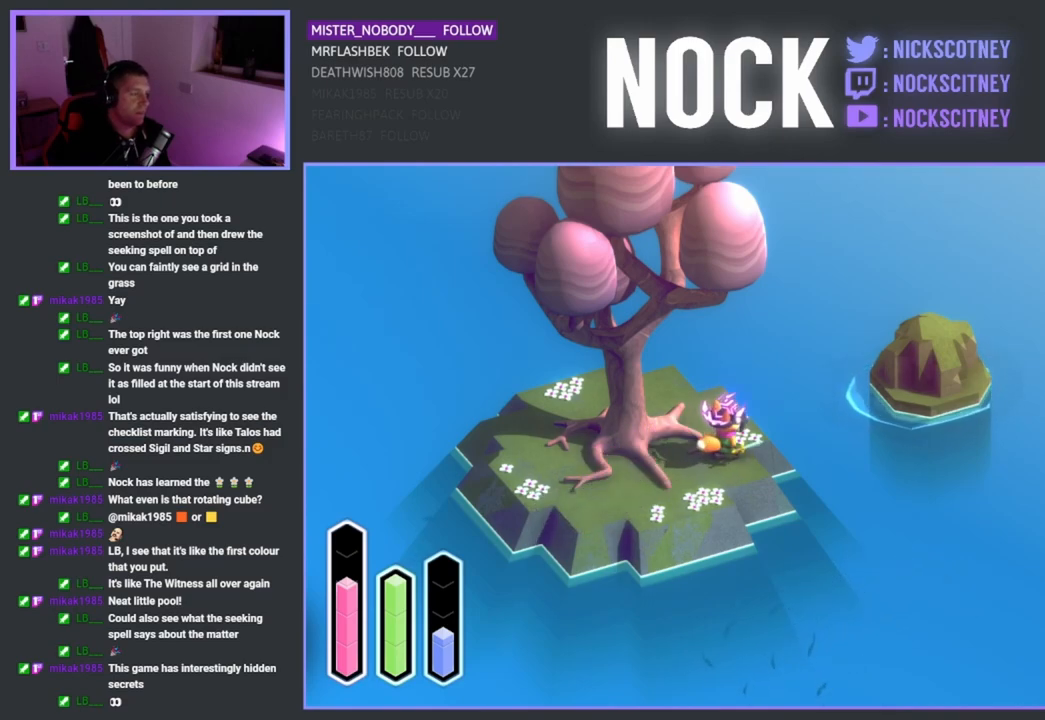
{"buttons": [], "left_stick": "center", "right_stick": "center", "events": [[50, "left_stick", "up"], [367, "left_stick", "center"]]}
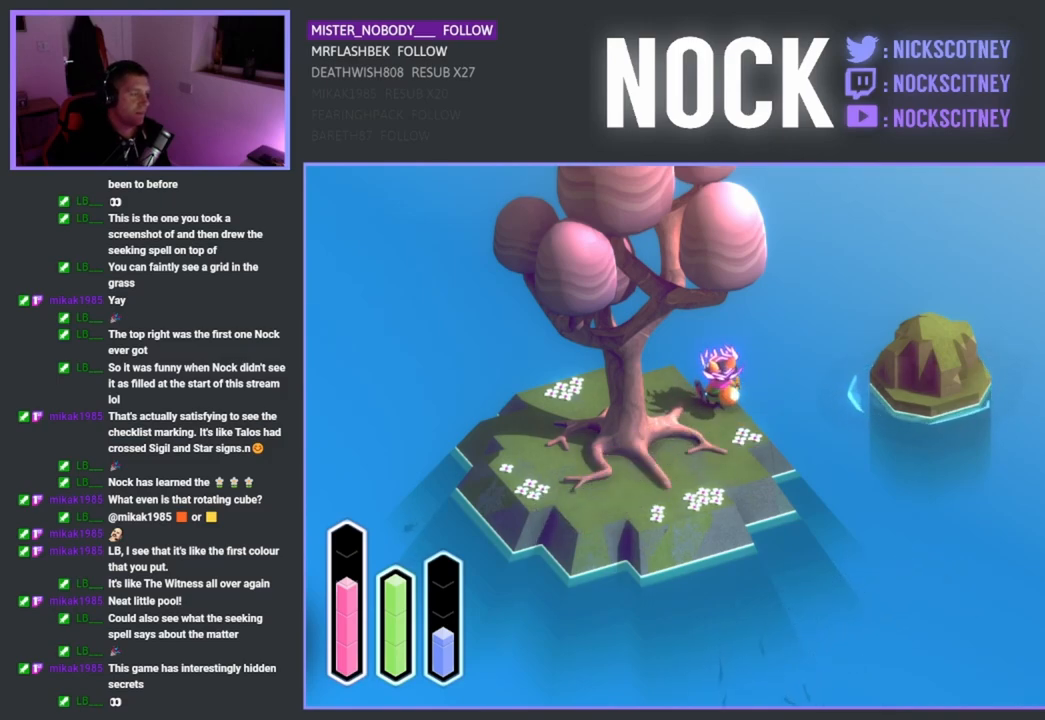
{"buttons": [], "left_stick": "up-right", "right_stick": "center", "events": [[317, "left_stick", "up"], [433, "left_stick", "up-right"]]}
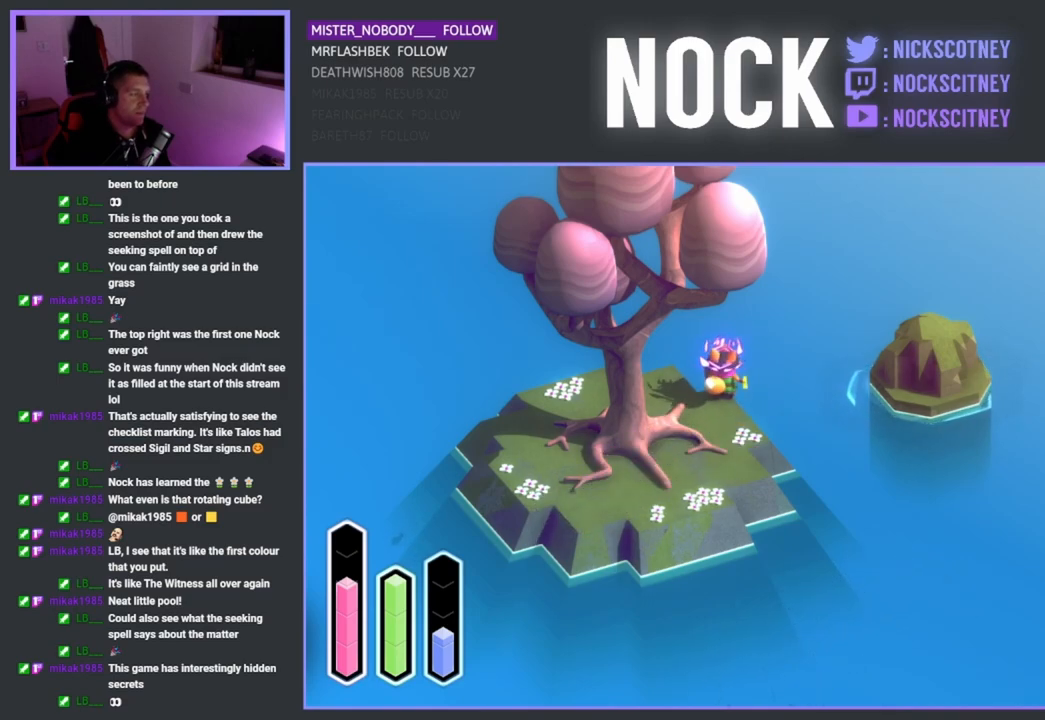
{"buttons": [], "left_stick": "center", "right_stick": "center", "events": [[167, "left_stick", "center"]]}
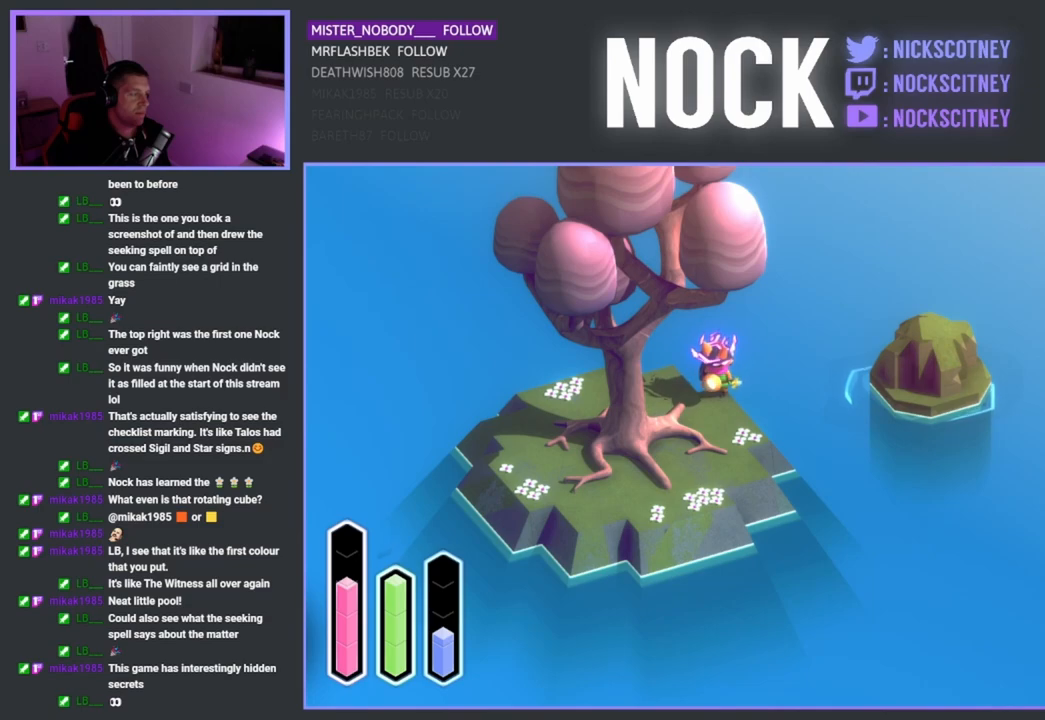
{"buttons": [], "left_stick": "down-right", "right_stick": "center", "events": [[400, "left_stick", "down-right"]]}
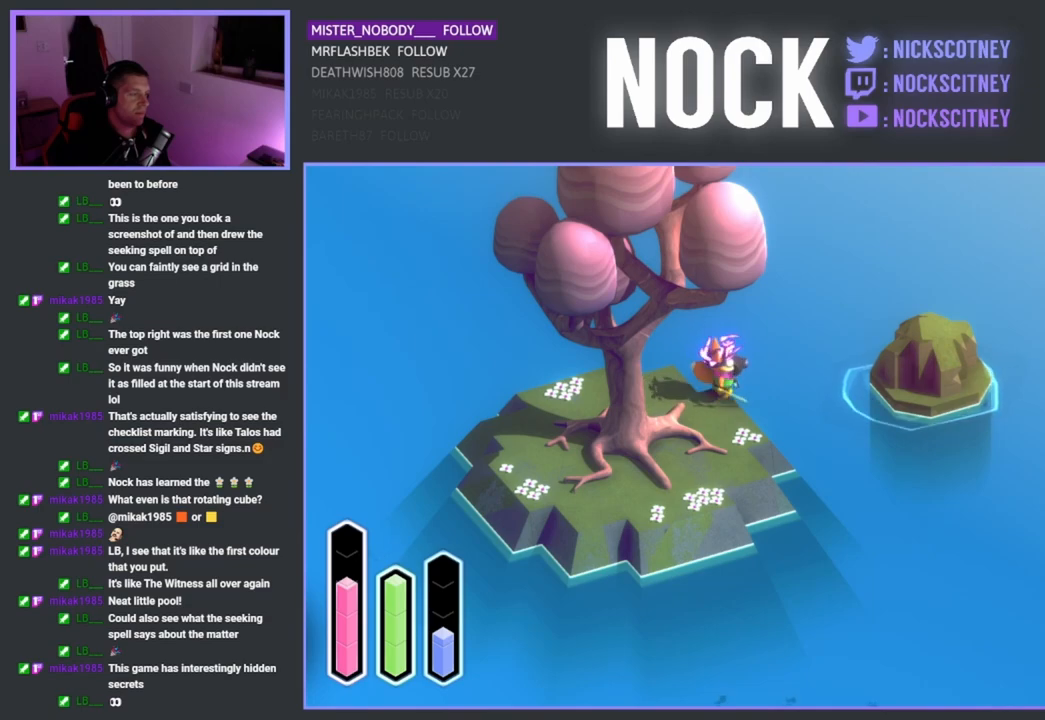
{"buttons": [], "left_stick": "center", "right_stick": "center", "events": [[117, "left_stick", "right"], [250, "left_stick", "center"]]}
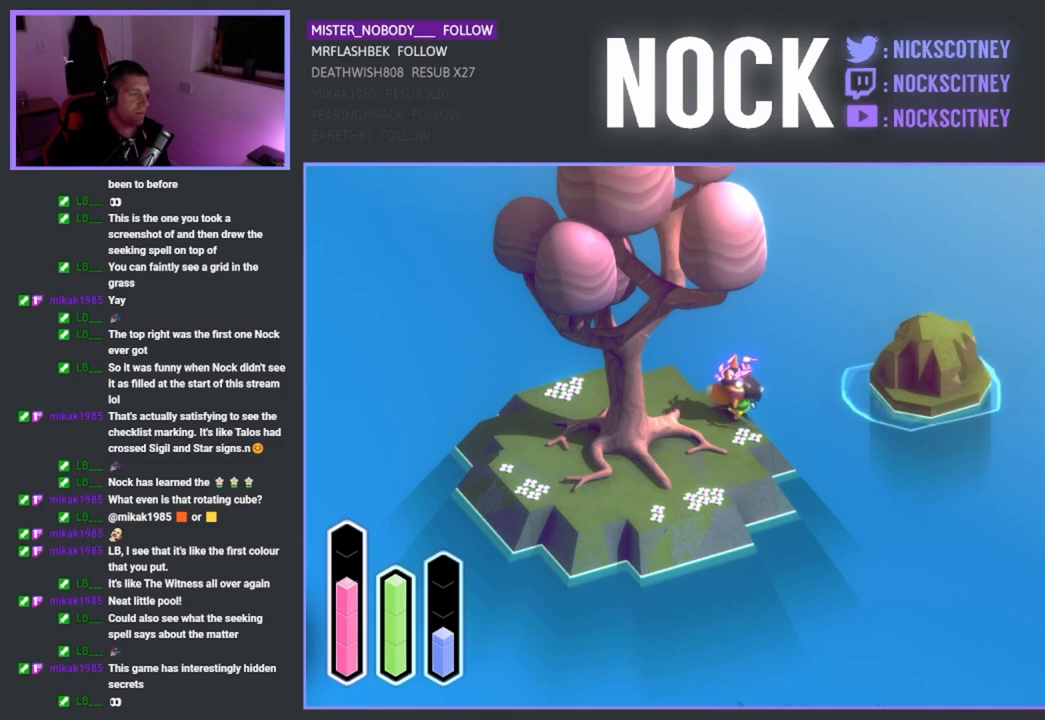
{"buttons": [], "left_stick": "up", "right_stick": "center", "events": [[350, "left_stick", "up"]]}
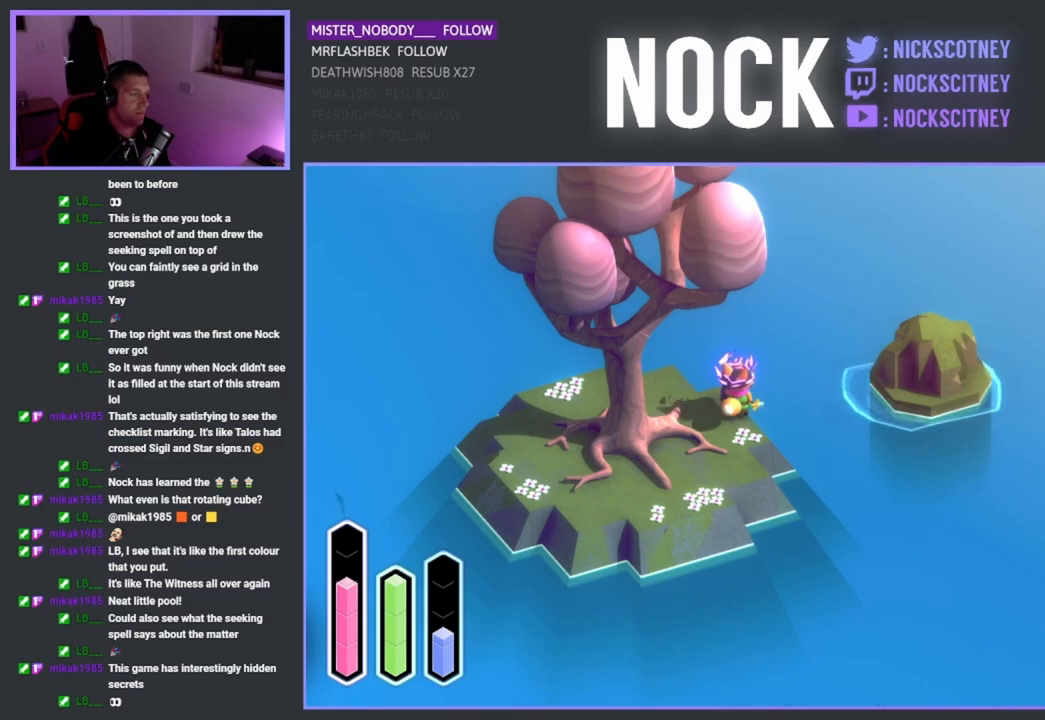
{"buttons": [], "left_stick": "center", "right_stick": "center", "events": [[17, "left_stick", "center"]]}